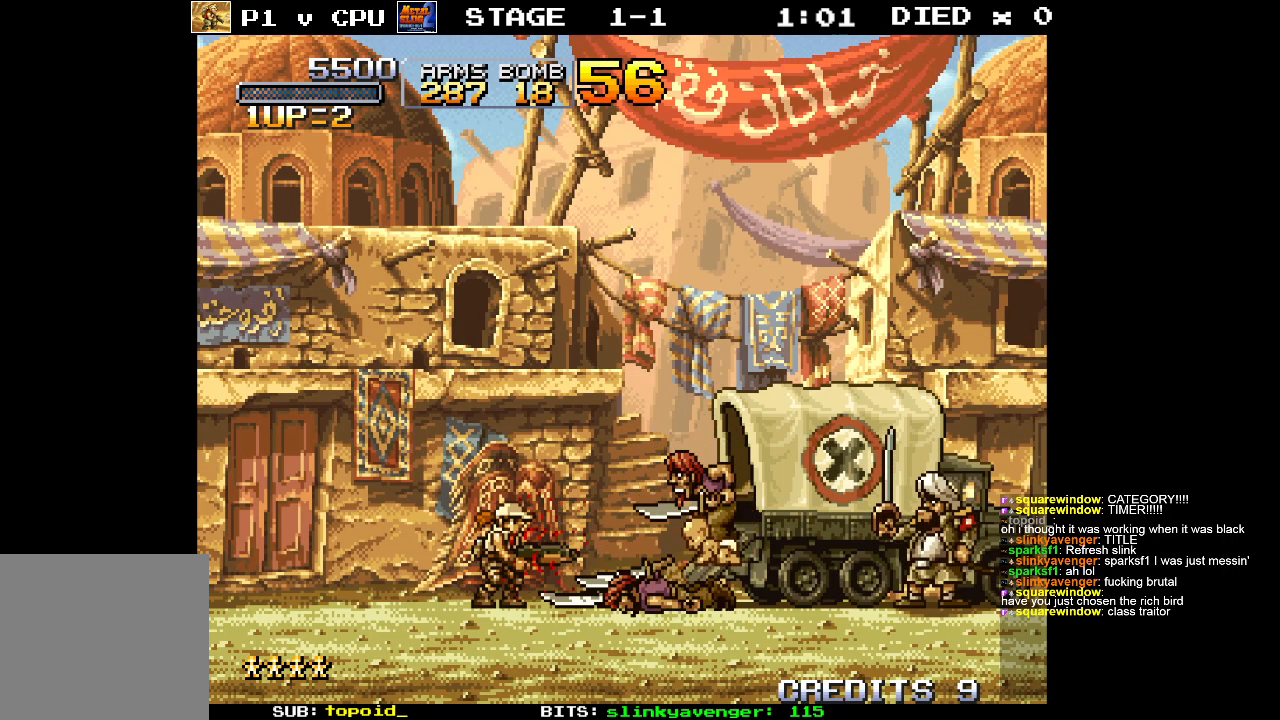
Gameplay with a controller (Xbox layout); each line is a JSON object with the inputs held at the frame after it. "events" lists button and stick changes between this image and that frame as [ms after this image, input, new state], when the widget could be followed in between. Not read: B DPAD_DOWN DPAD_LEFT DPAD_RIGHT DPAD_UP L1 L2 L3 R1 R2 R3 START right_stick.
{"buttons": [], "left_stick": "center", "events": [[283, "X", "down"], [383, "X", "up"]]}
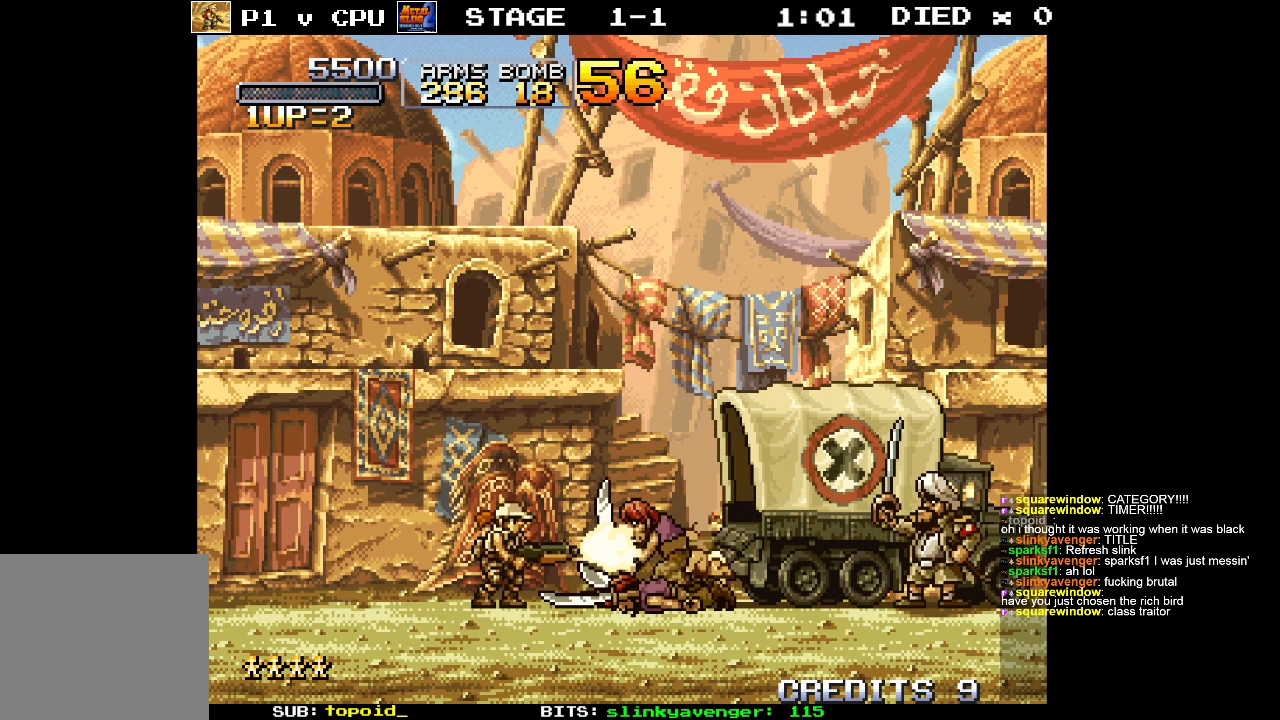
{"buttons": [], "left_stick": "center", "events": []}
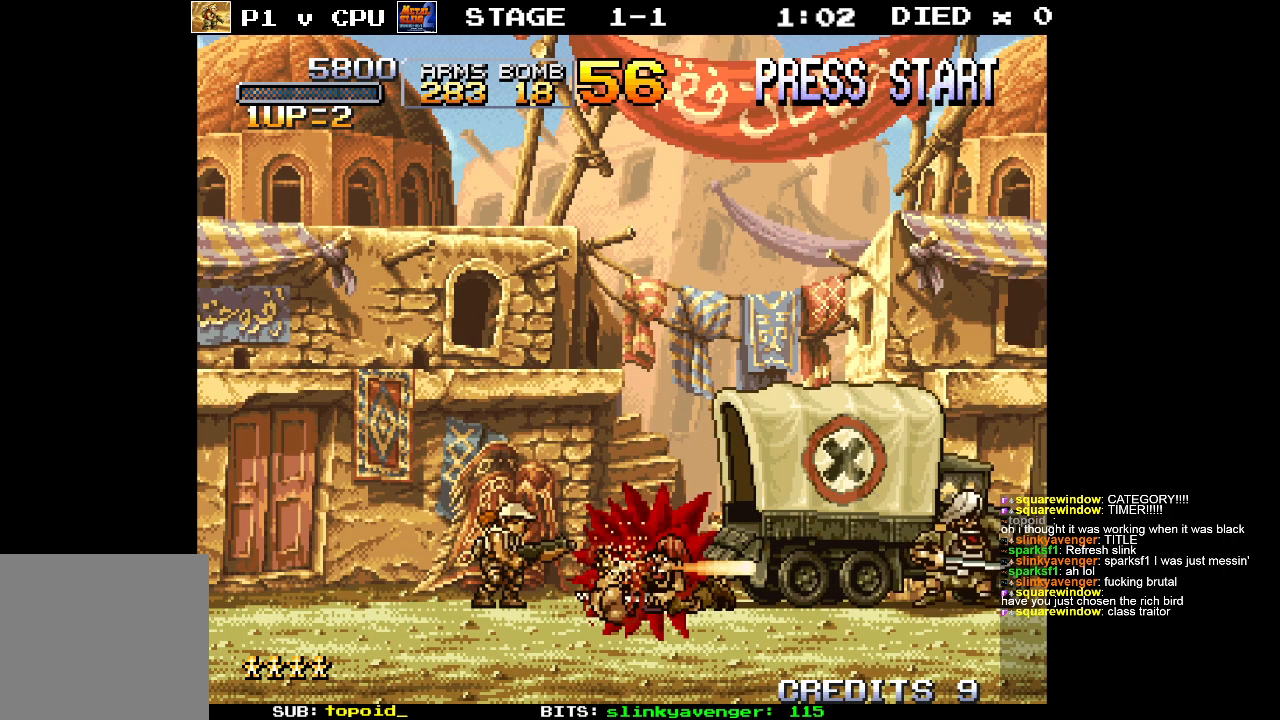
{"buttons": [], "left_stick": "center", "events": []}
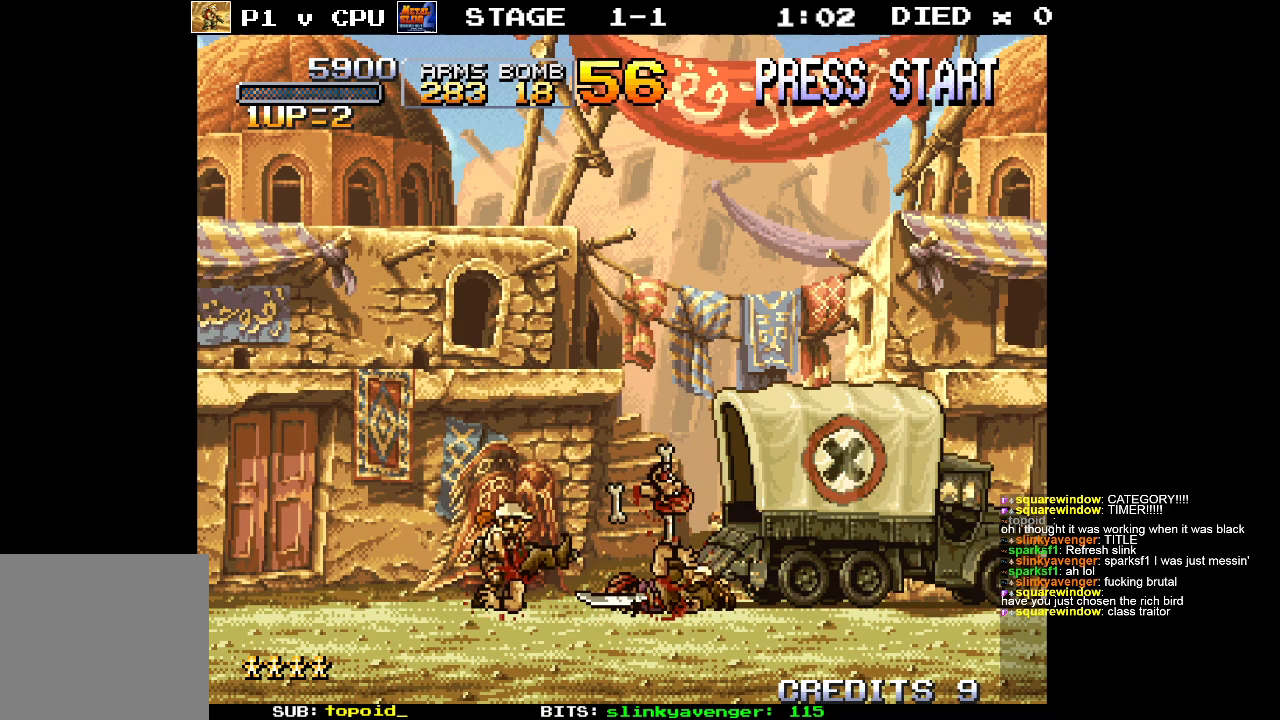
{"buttons": [], "left_stick": "right", "events": [[17, "left_stick", "right"]]}
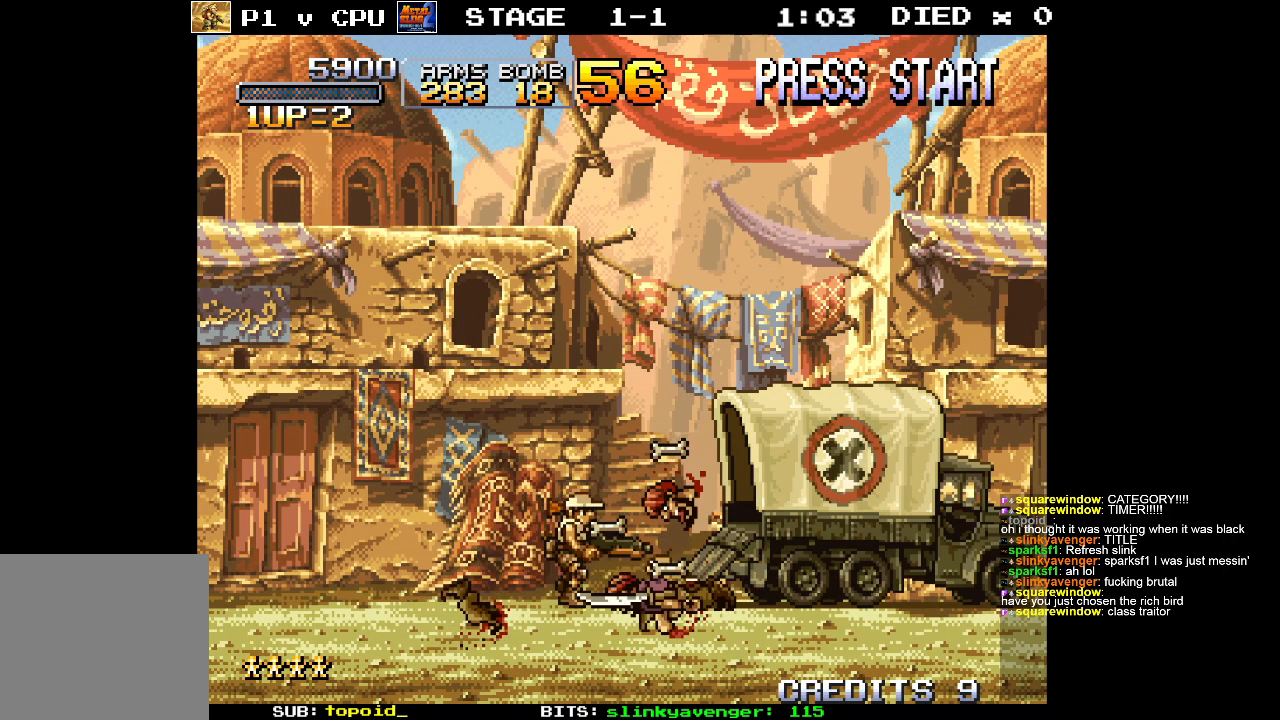
{"buttons": [], "left_stick": "right", "events": []}
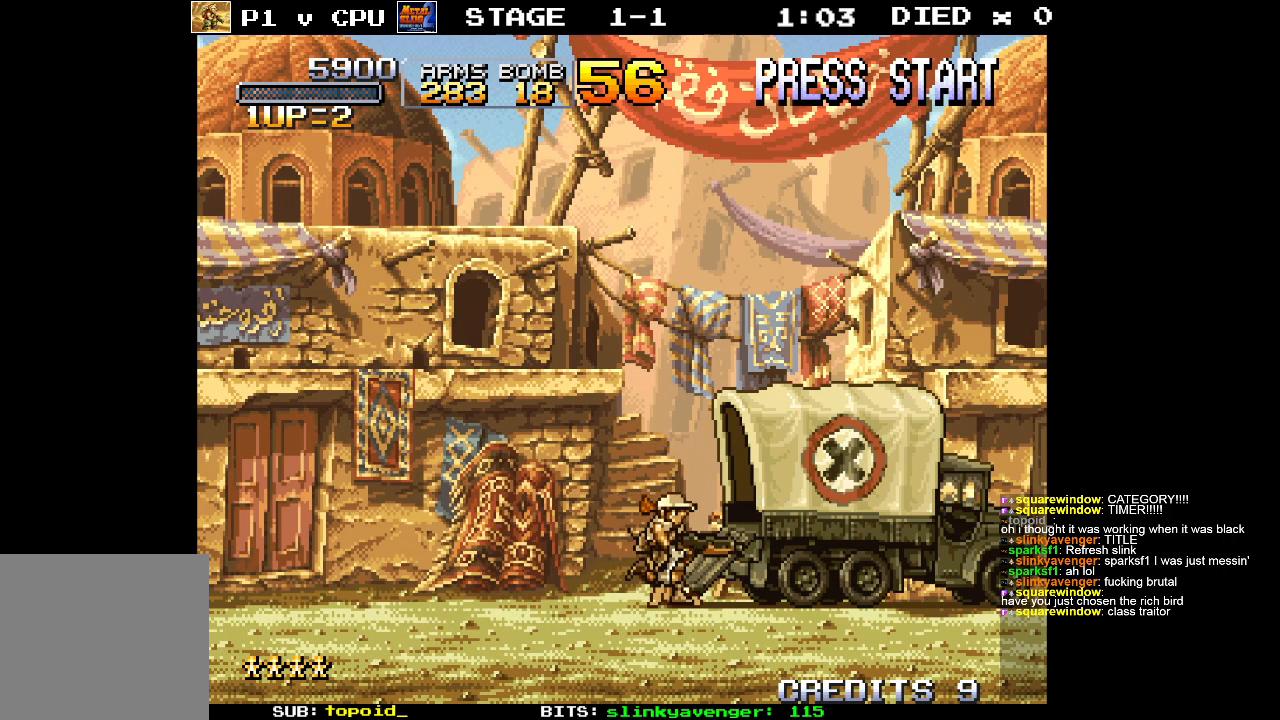
{"buttons": [], "left_stick": "left", "events": [[200, "left_stick", "left"]]}
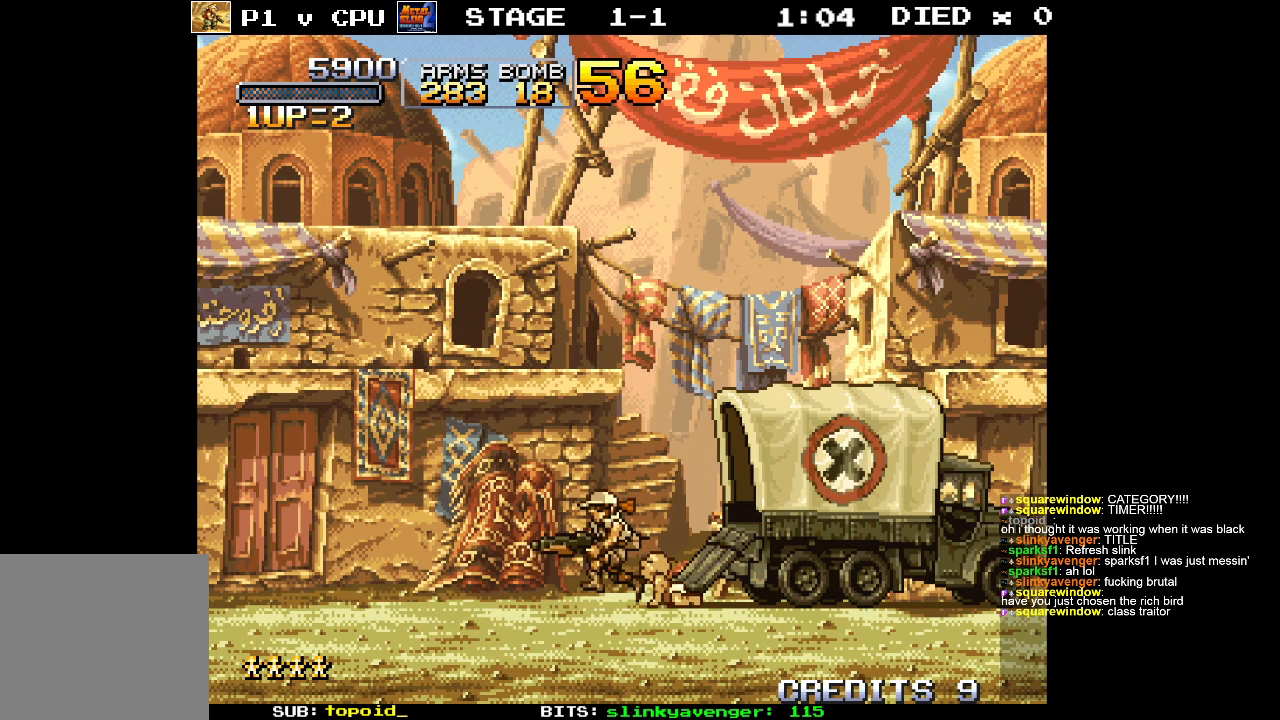
{"buttons": [], "left_stick": "left", "events": []}
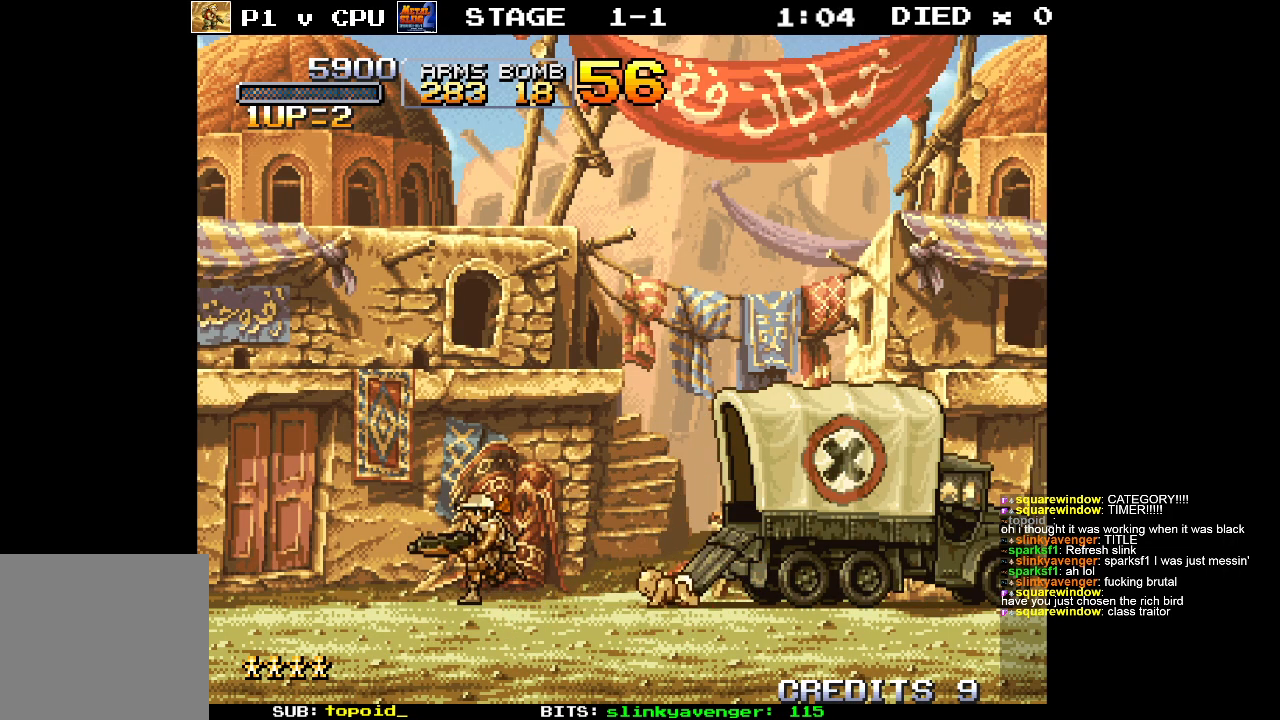
{"buttons": [], "left_stick": "right", "events": [[250, "left_stick", "right"]]}
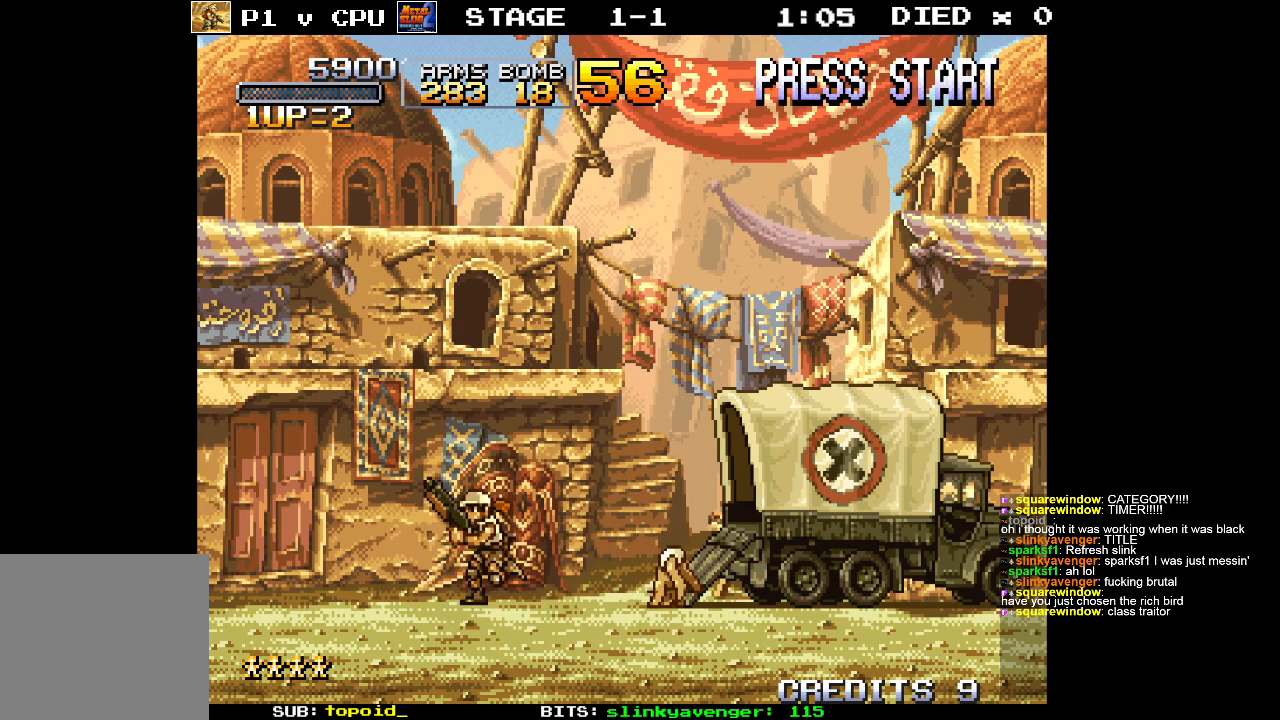
{"buttons": [], "left_stick": "center", "events": [[83, "X", "down"], [183, "X", "up"], [350, "left_stick", "center"]]}
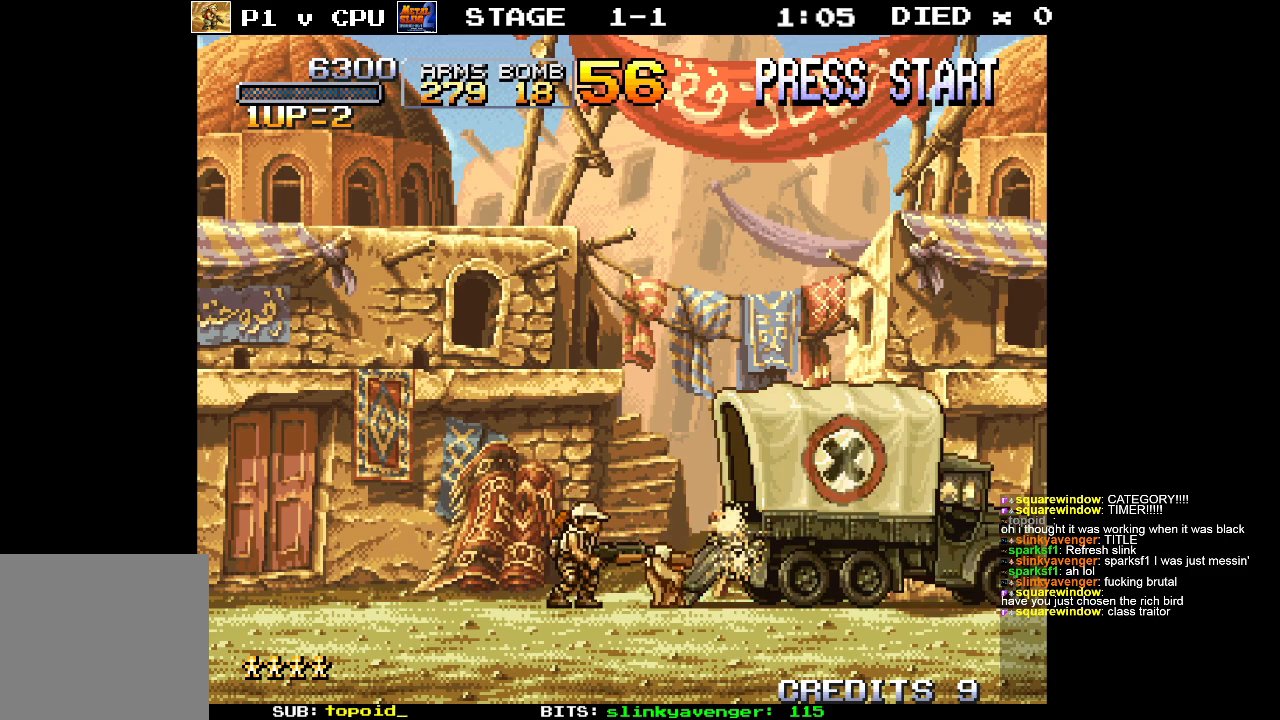
{"buttons": [], "left_stick": "center", "events": [[300, "X", "down"], [433, "X", "up"]]}
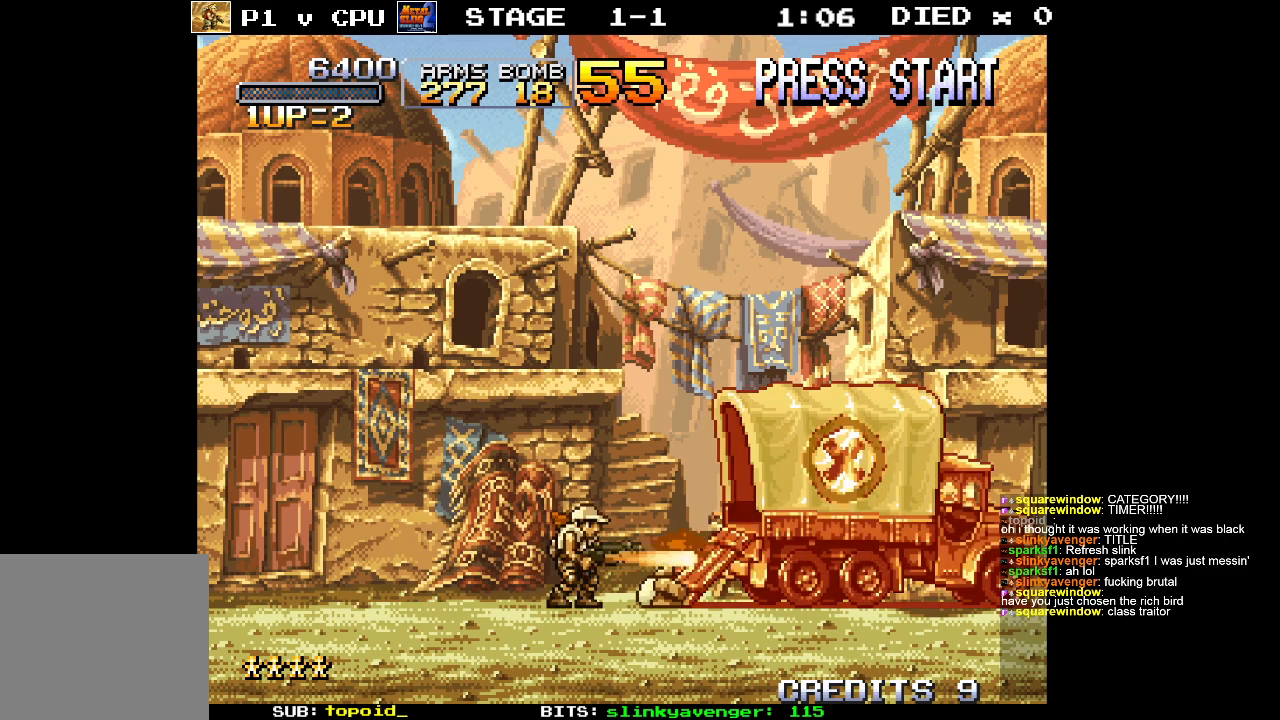
{"buttons": [], "left_stick": "center", "events": []}
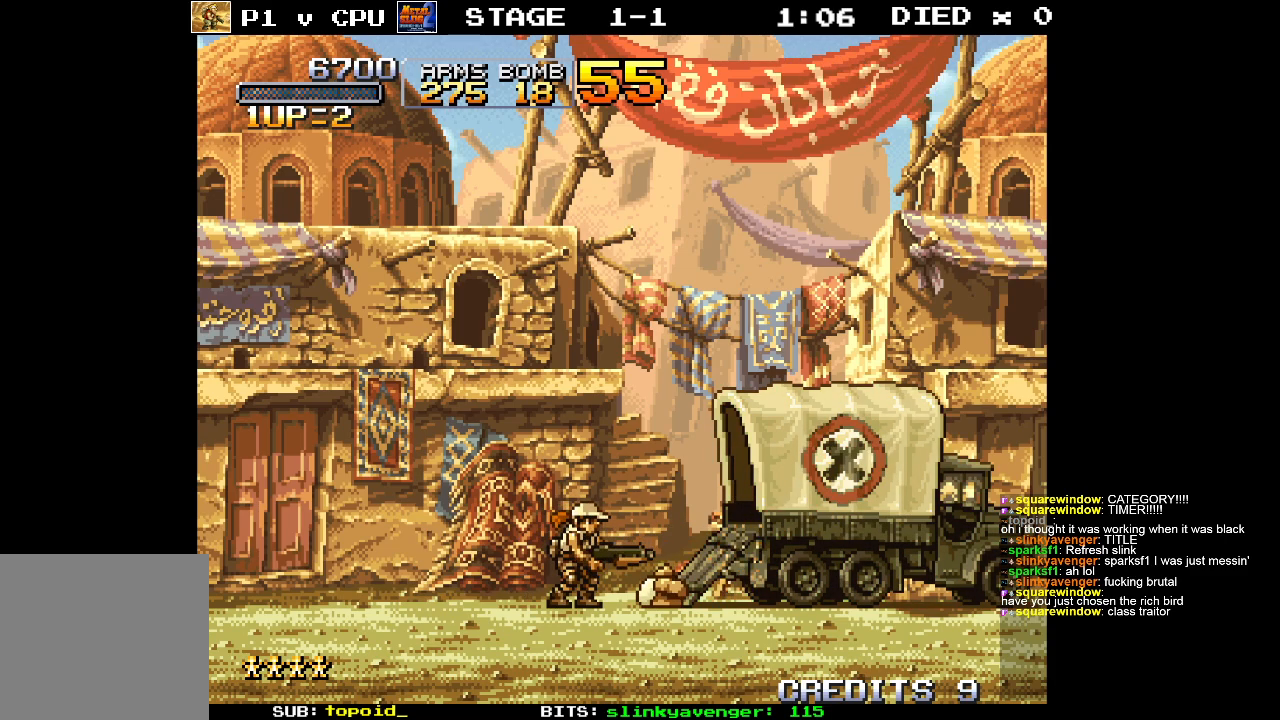
{"buttons": [], "left_stick": "center", "events": [[100, "X", "down"], [217, "X", "up"]]}
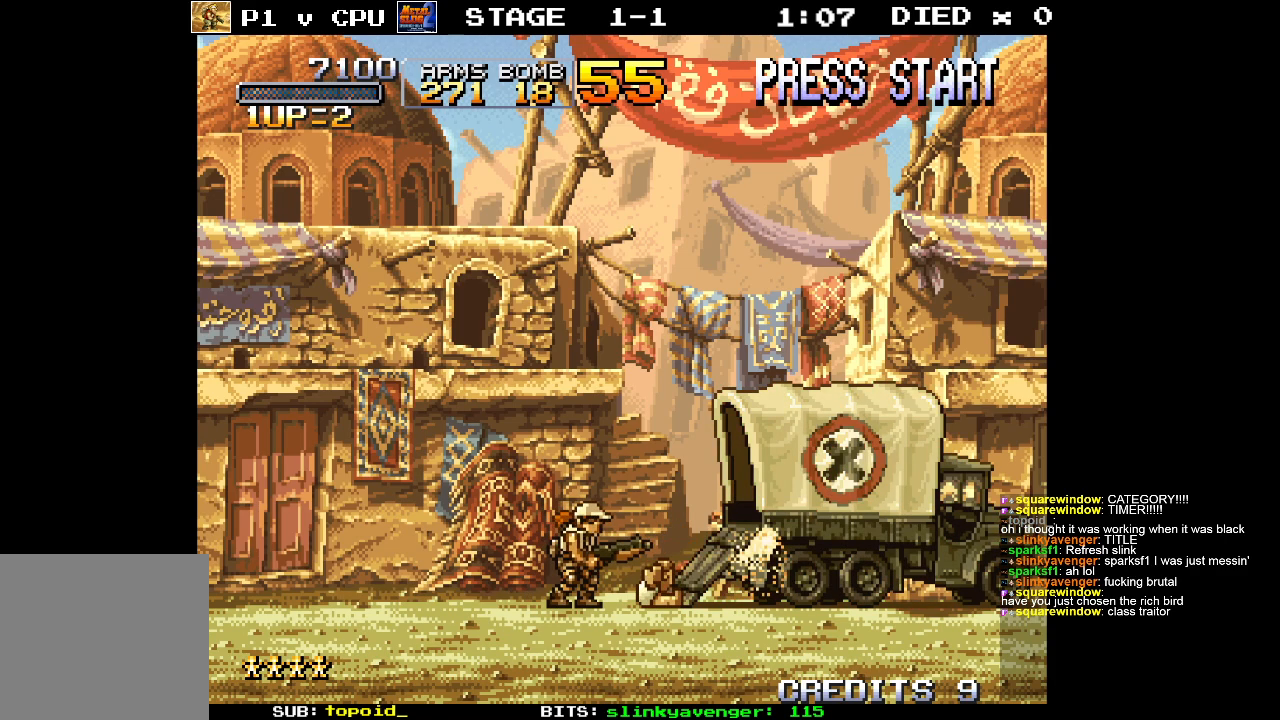
{"buttons": [], "left_stick": "right", "events": [[217, "left_stick", "right"]]}
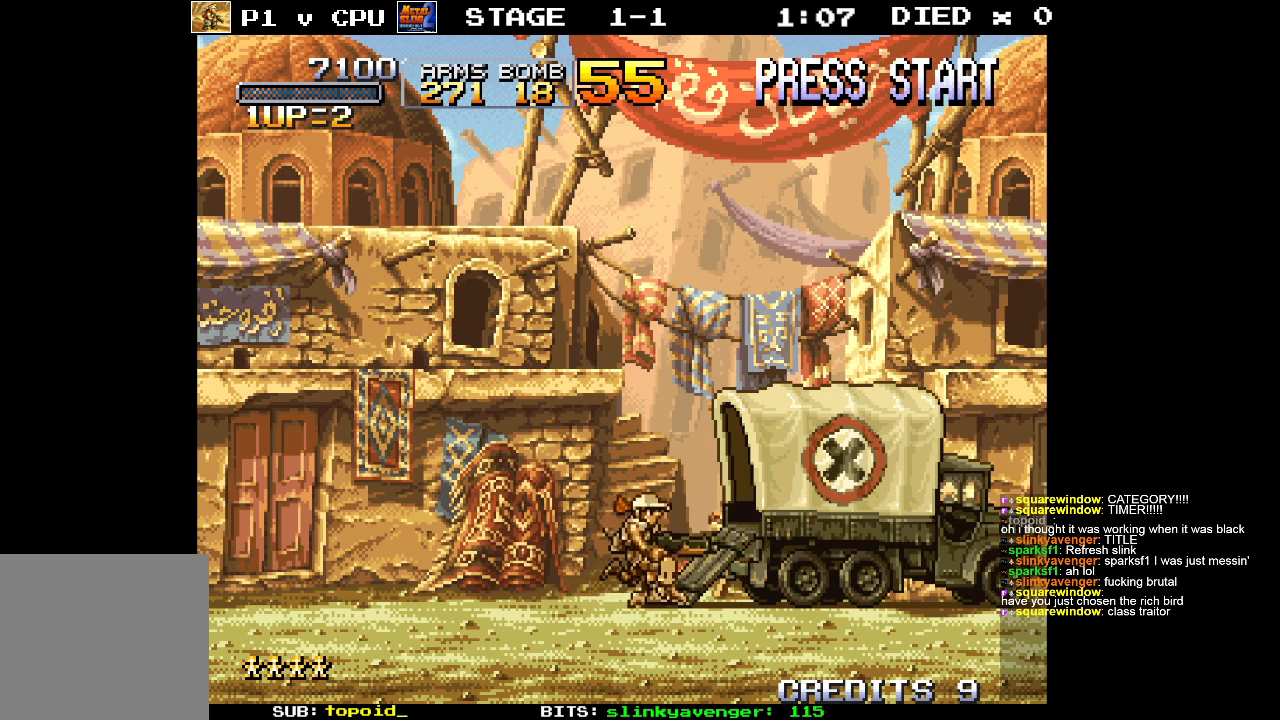
{"buttons": [], "left_stick": "left", "events": [[150, "left_stick", "center"], [267, "left_stick", "left"]]}
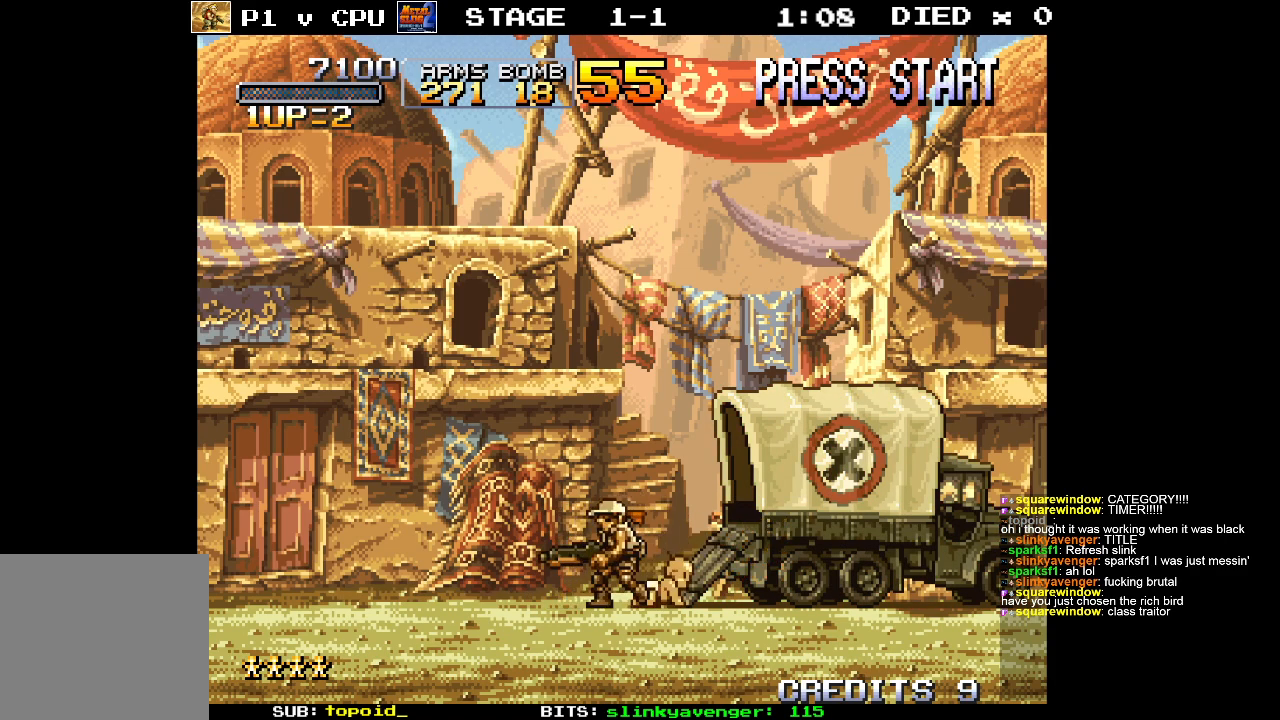
{"buttons": [], "left_stick": "right", "events": [[483, "left_stick", "right"]]}
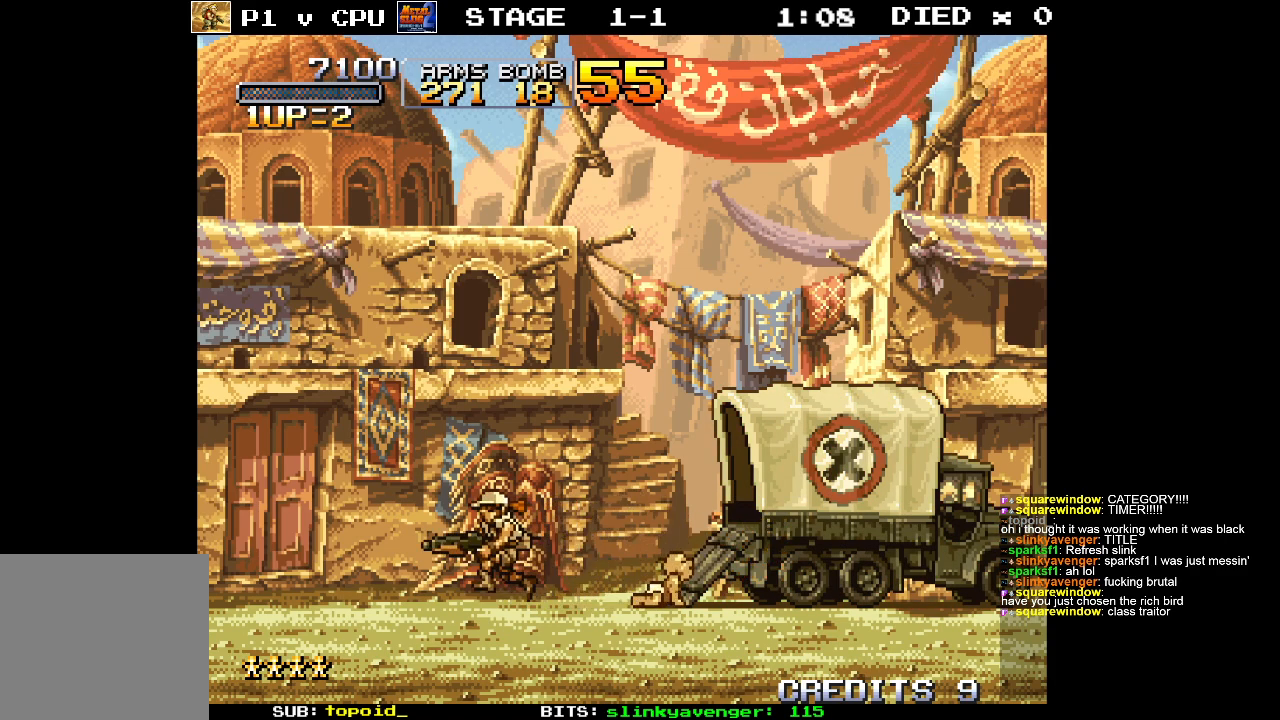
{"buttons": [], "left_stick": "center", "events": [[267, "left_stick", "center"]]}
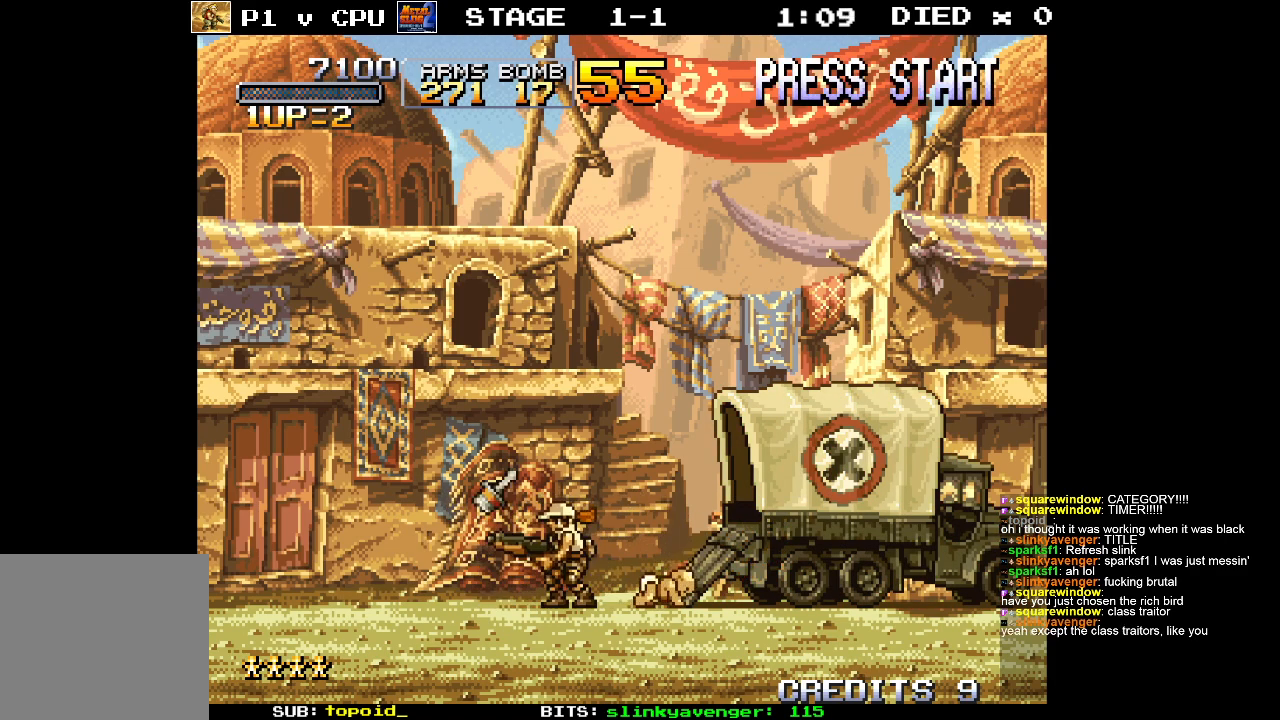
{"buttons": [], "left_stick": "center", "events": [[150, "left_stick", "right"], [283, "left_stick", "center"]]}
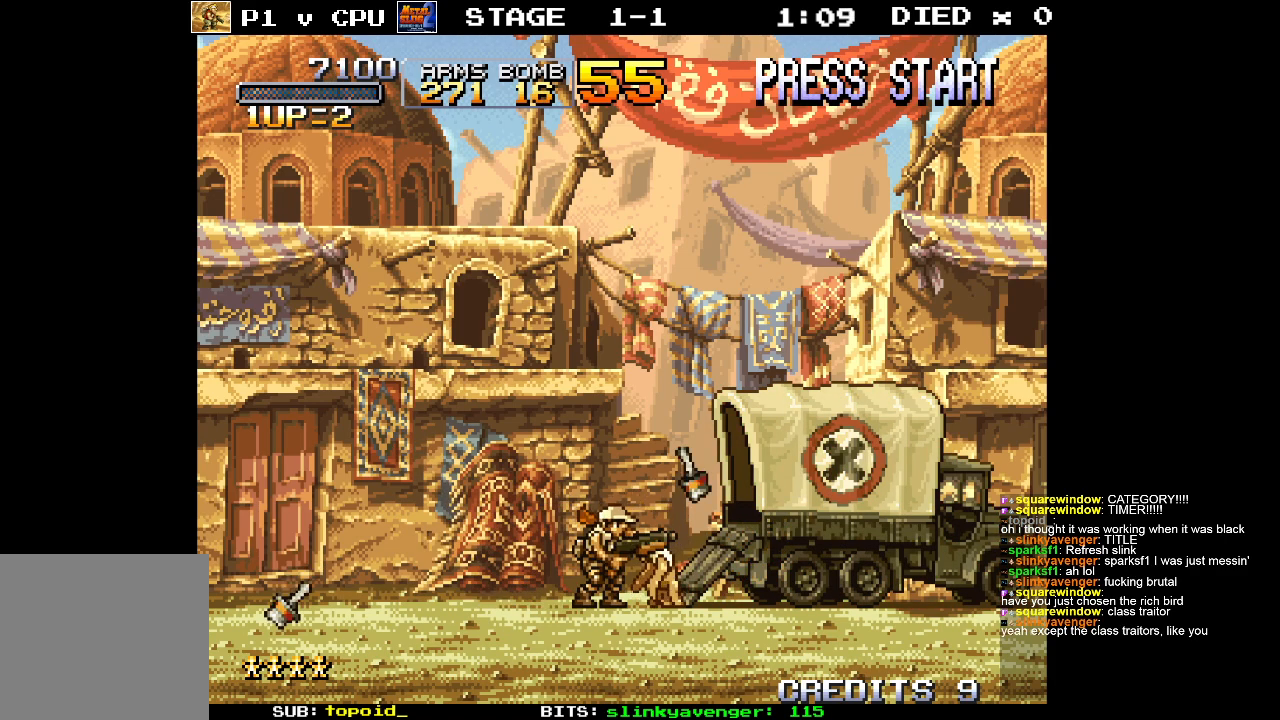
{"buttons": [], "left_stick": "center", "events": []}
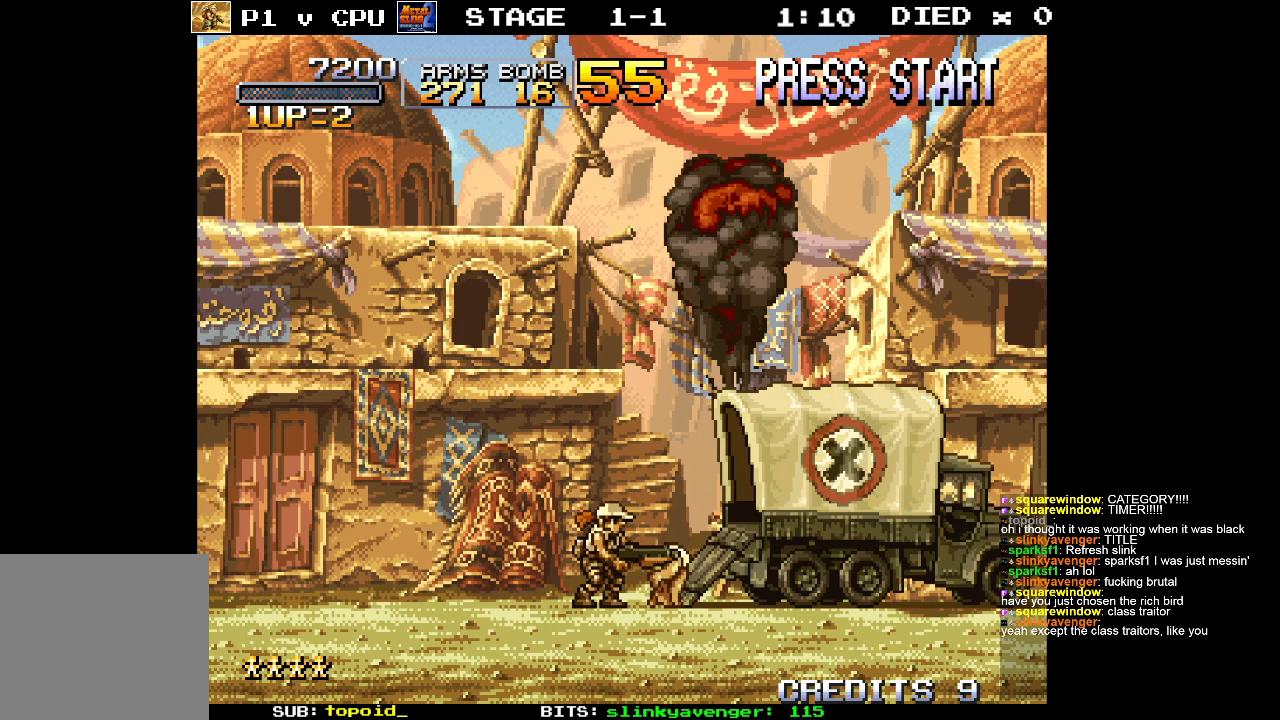
{"buttons": [], "left_stick": "center", "events": [[83, "X", "down"], [183, "X", "up"]]}
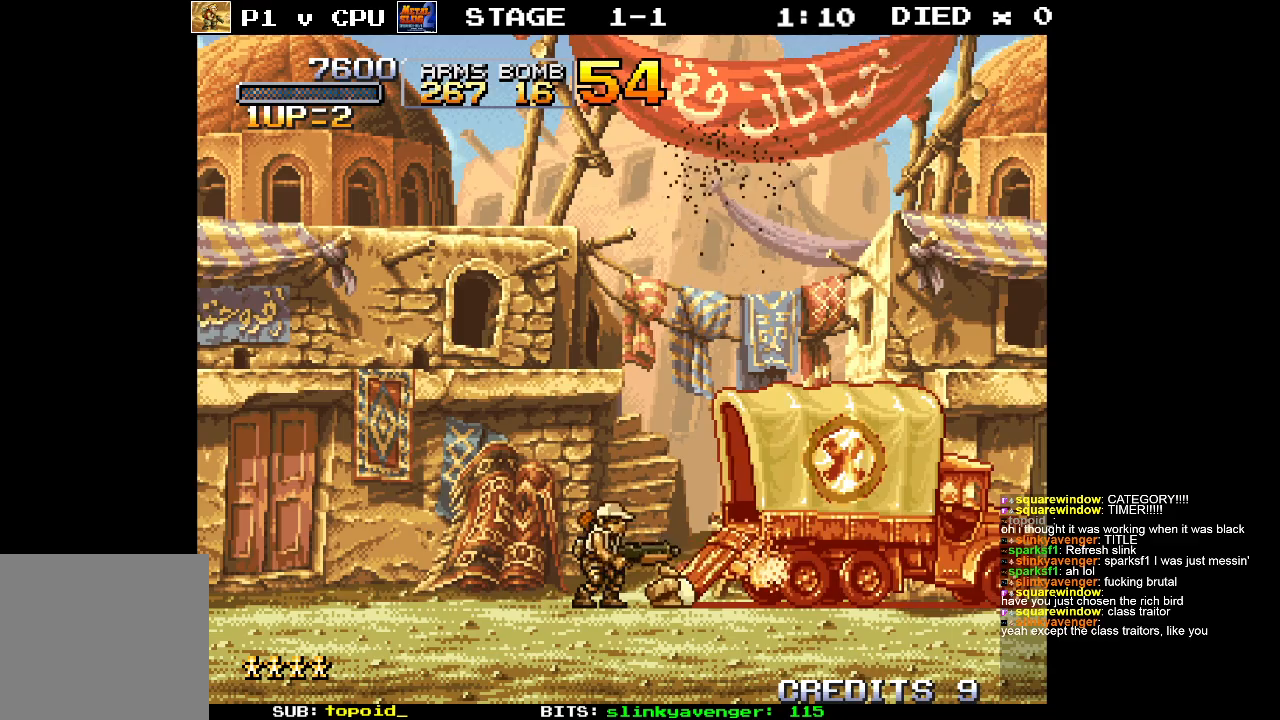
{"buttons": [], "left_stick": "center", "events": [[383, "X", "down"], [450, "X", "up"]]}
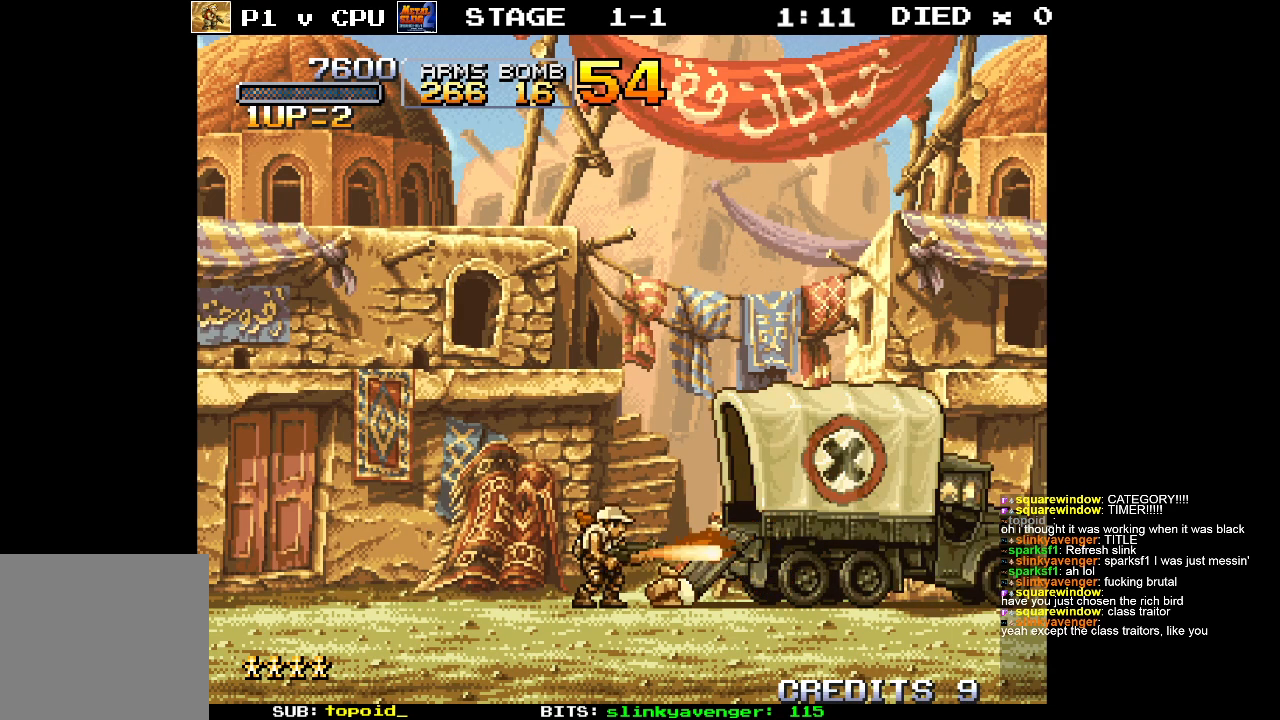
{"buttons": [], "left_stick": "center", "events": []}
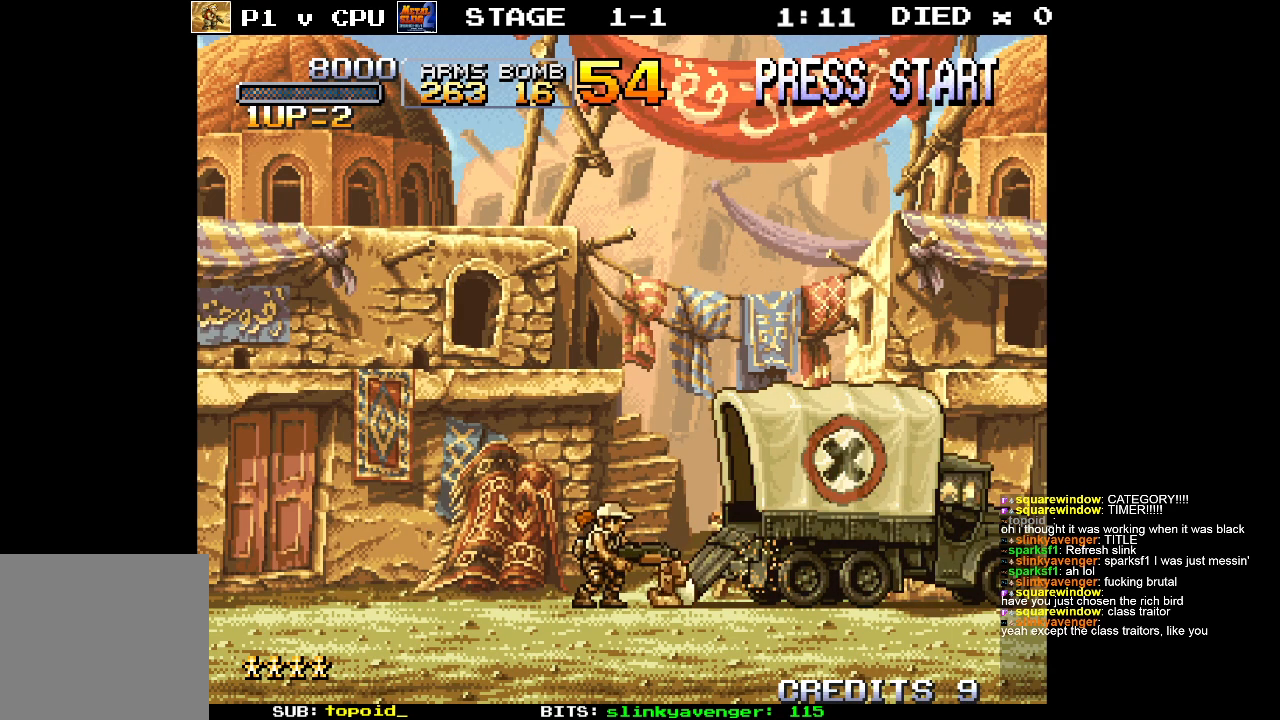
{"buttons": [], "left_stick": "center", "events": [[183, "X", "down"], [283, "X", "up"]]}
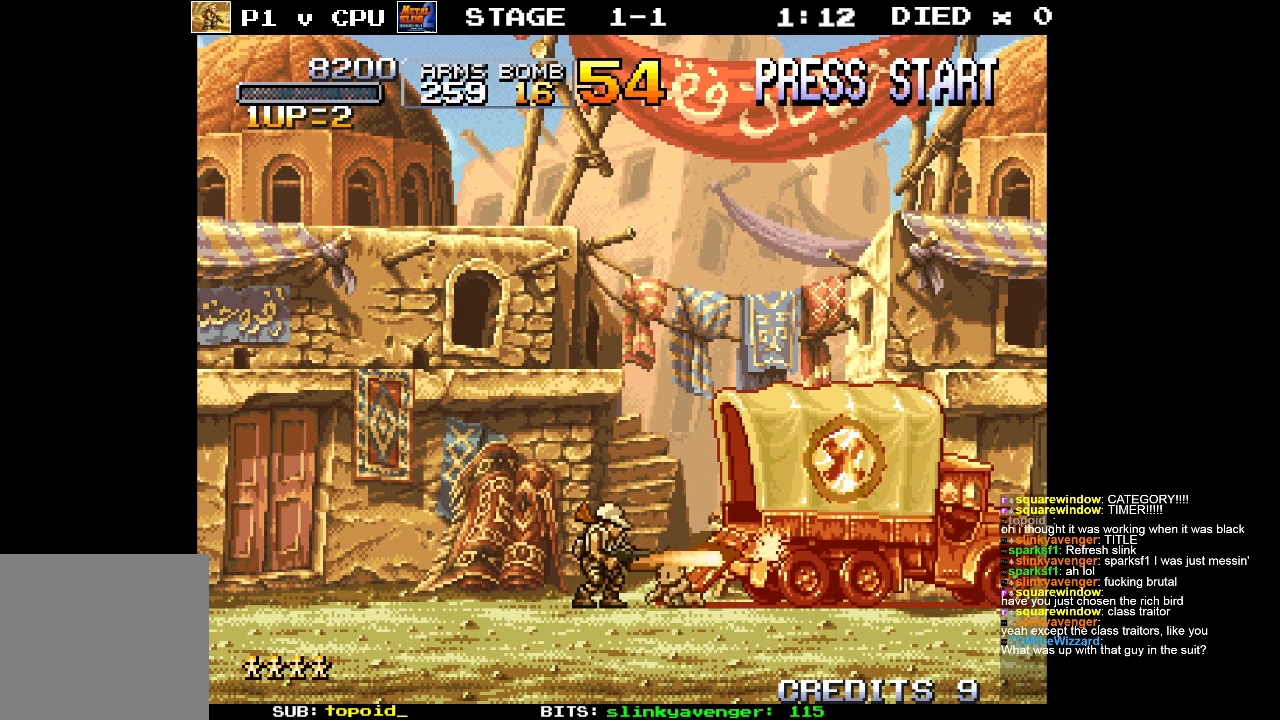
{"buttons": ["X"], "left_stick": "center", "events": [[450, "X", "down"]]}
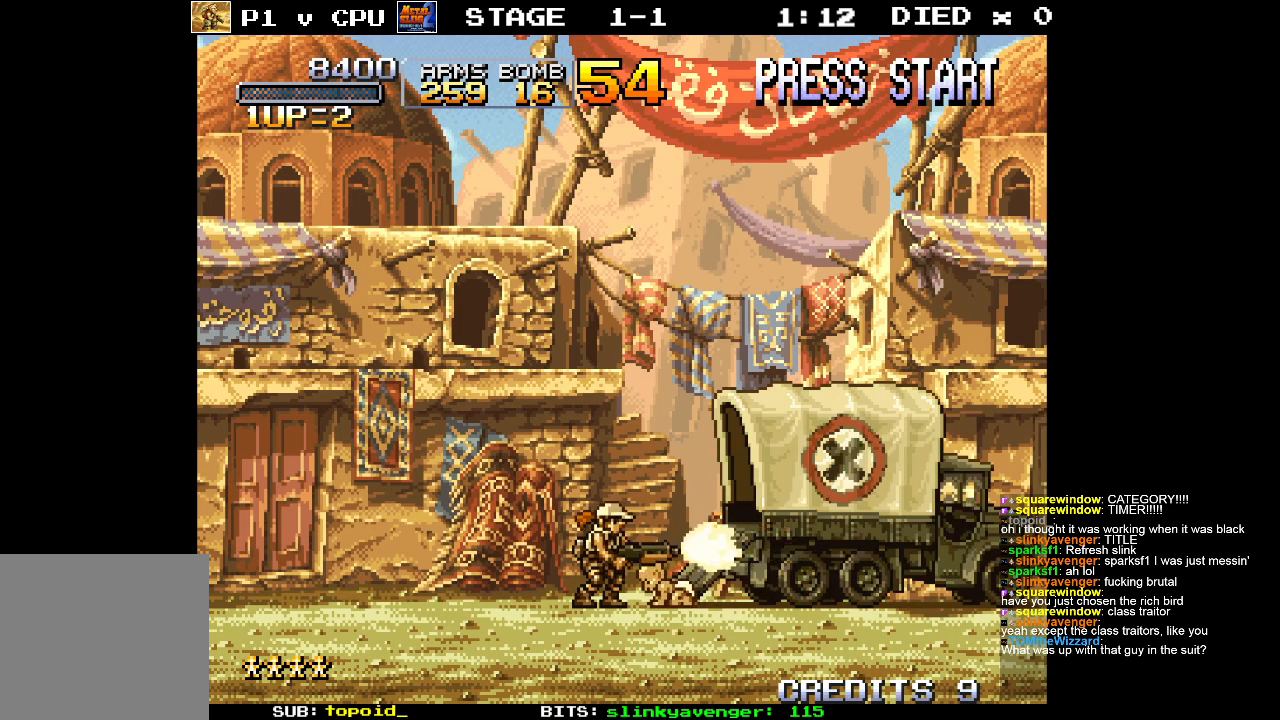
{"buttons": [], "left_stick": "center", "events": [[50, "X", "up"]]}
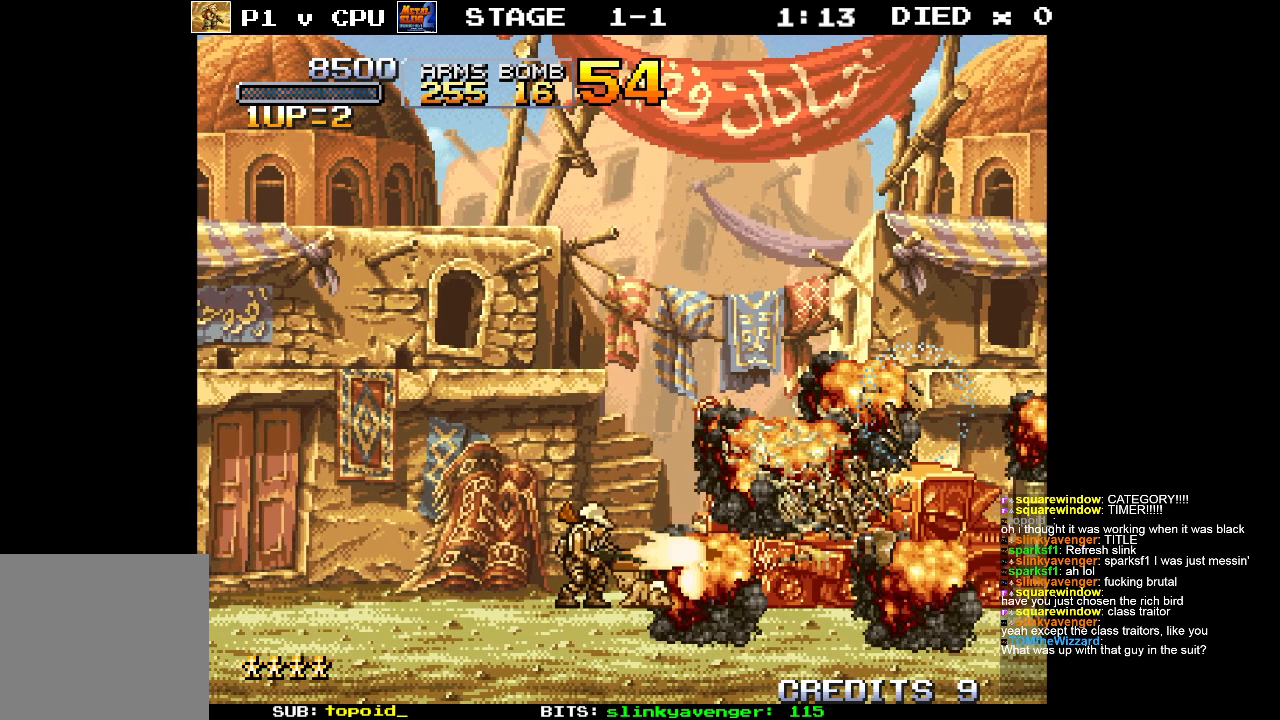
{"buttons": [], "left_stick": "center", "events": []}
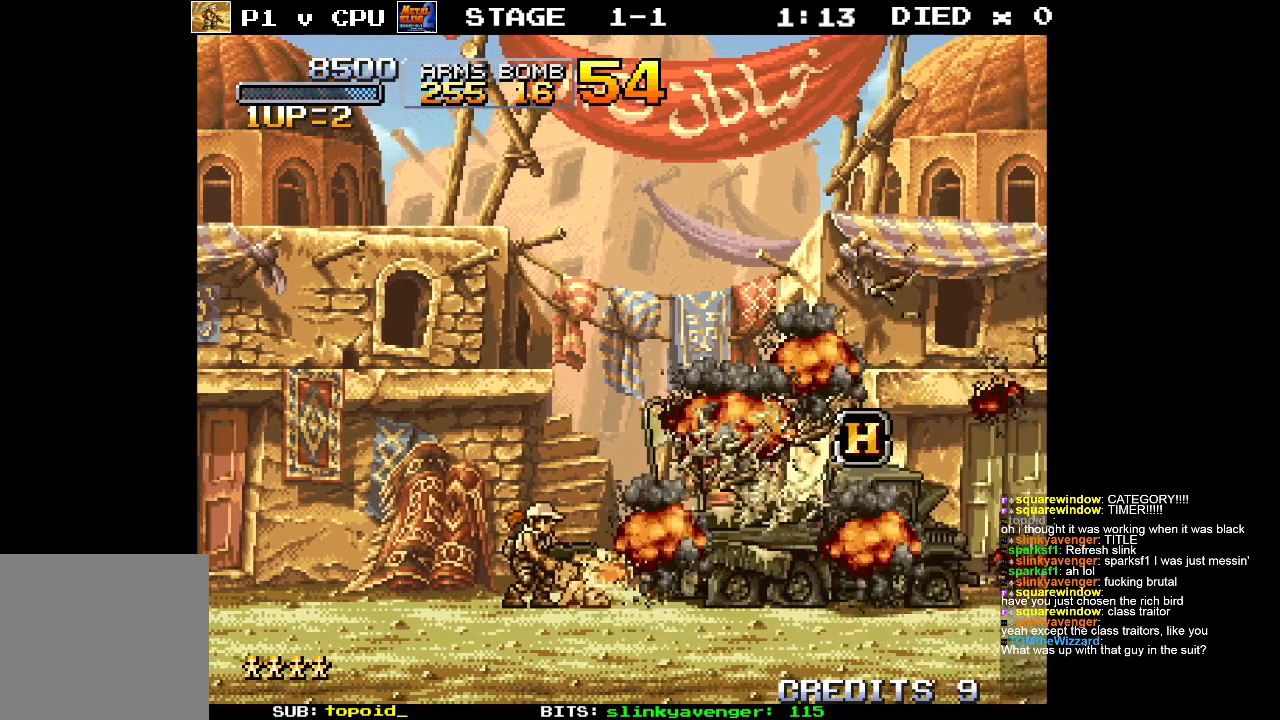
{"buttons": [], "left_stick": "right", "events": [[450, "left_stick", "right"]]}
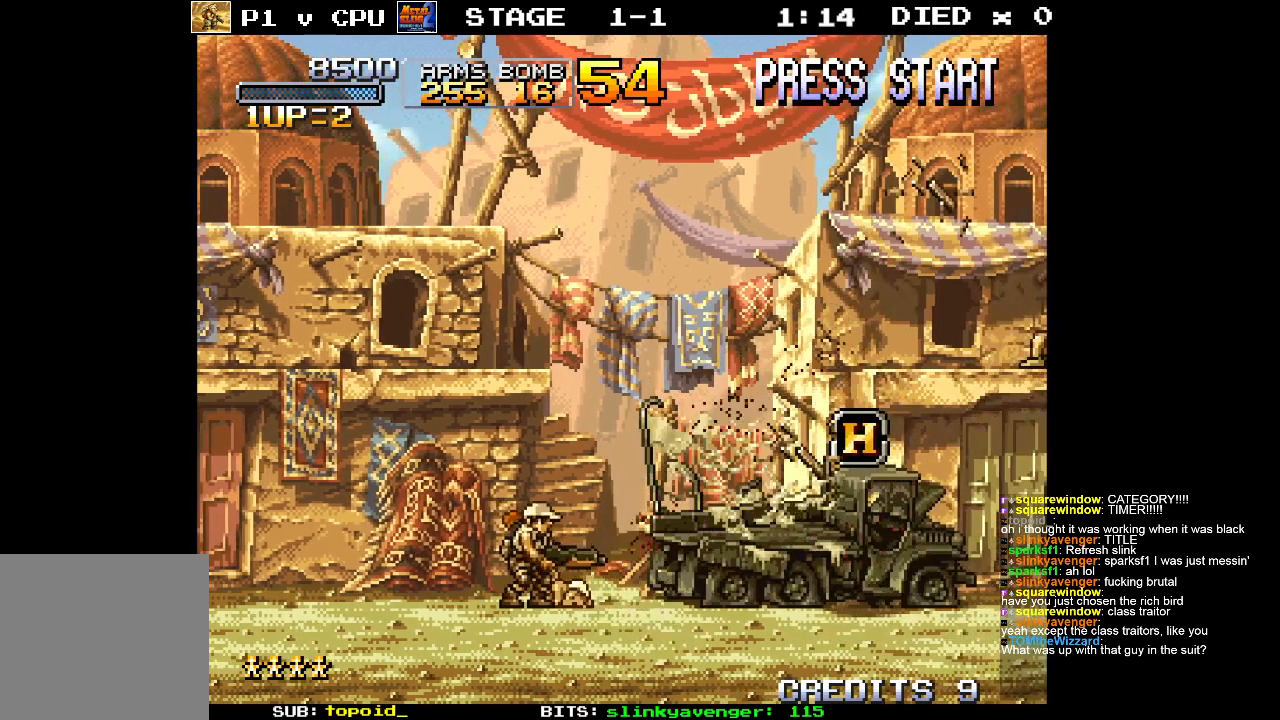
{"buttons": [], "left_stick": "center", "events": [[433, "left_stick", "center"]]}
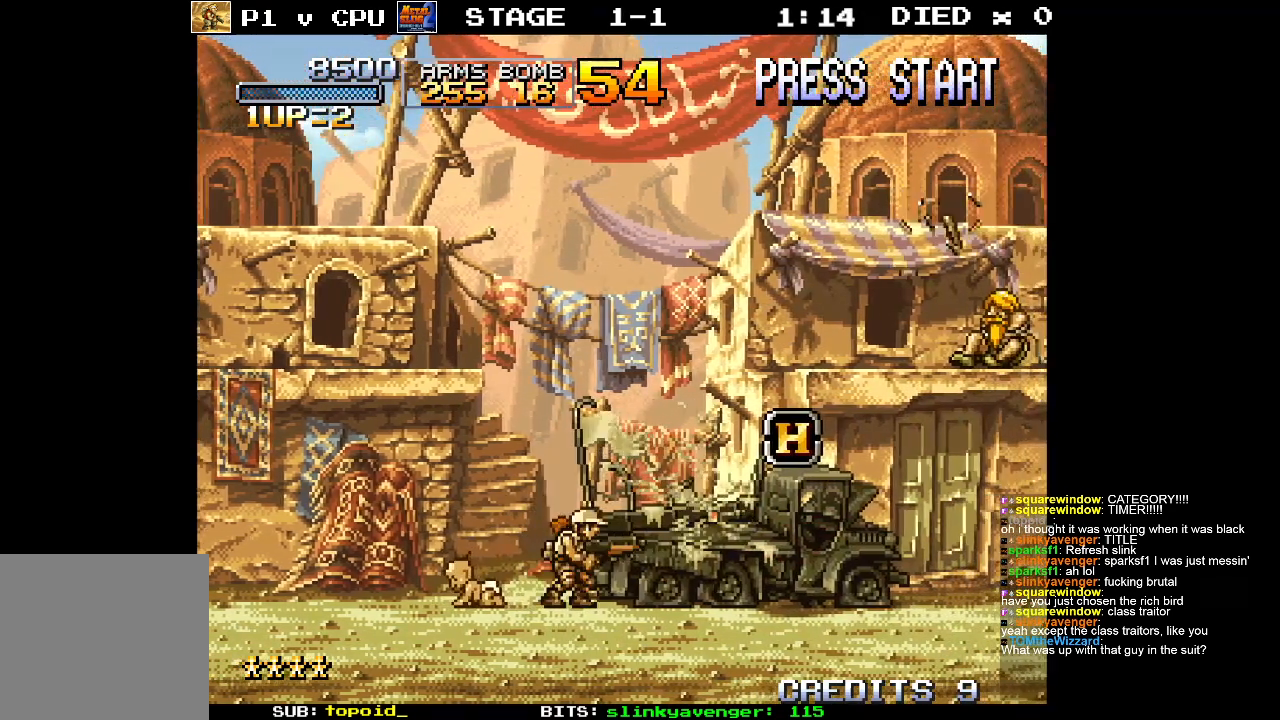
{"buttons": [], "left_stick": "center", "events": [[117, "left_stick", "left"], [500, "left_stick", "center"]]}
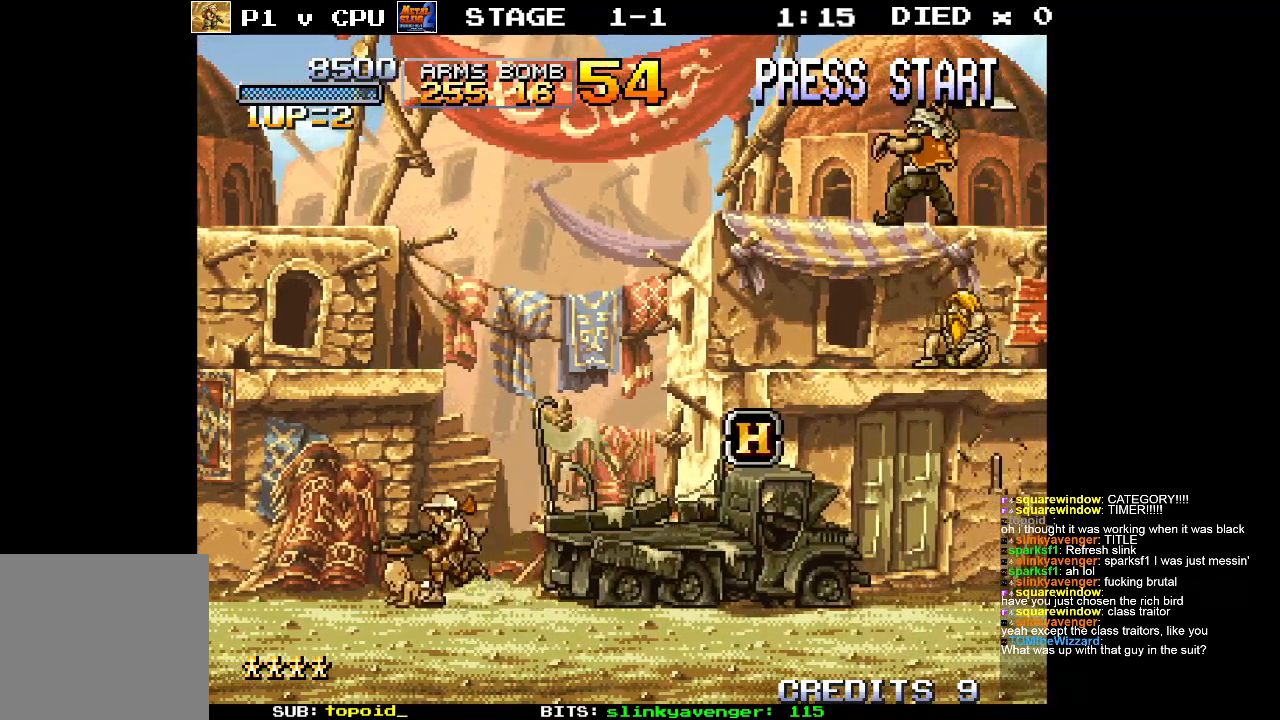
{"buttons": ["A"], "left_stick": "right", "events": [[150, "left_stick", "right"], [450, "A", "down"]]}
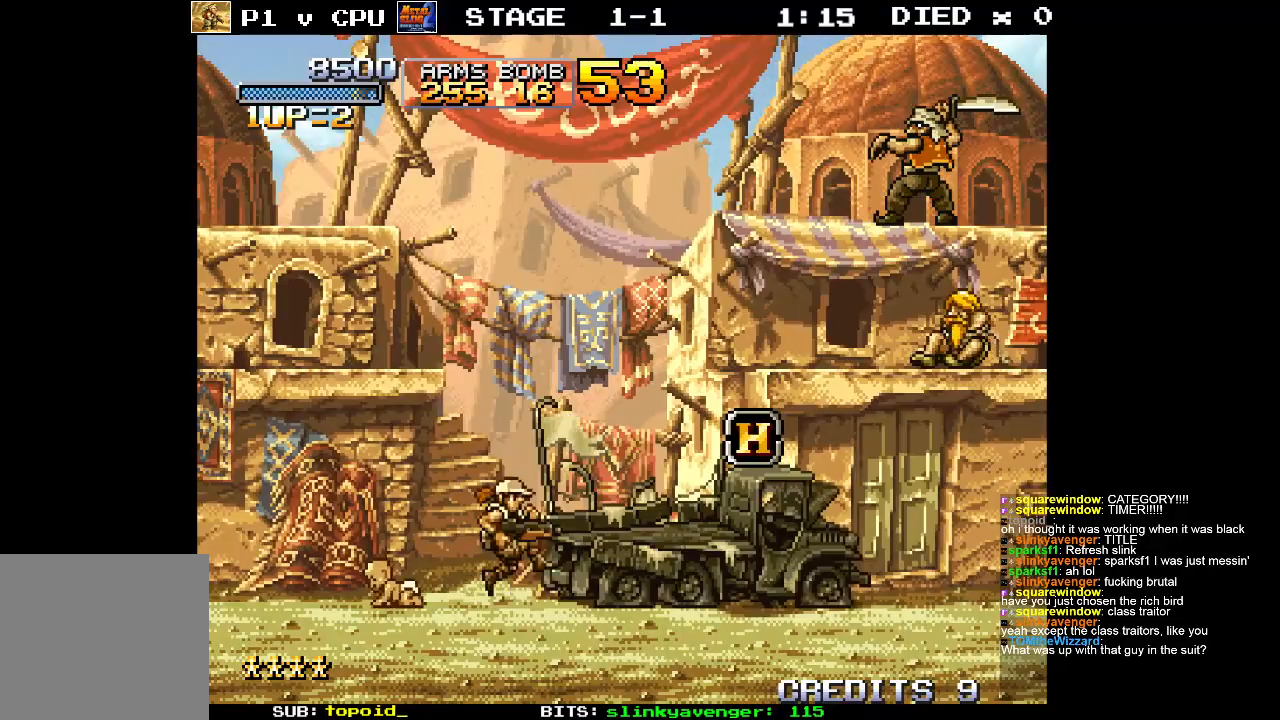
{"buttons": [], "left_stick": "right", "events": [[83, "A", "up"], [300, "left_stick", "up-right"], [333, "X", "down"], [433, "X", "up"], [450, "left_stick", "right"]]}
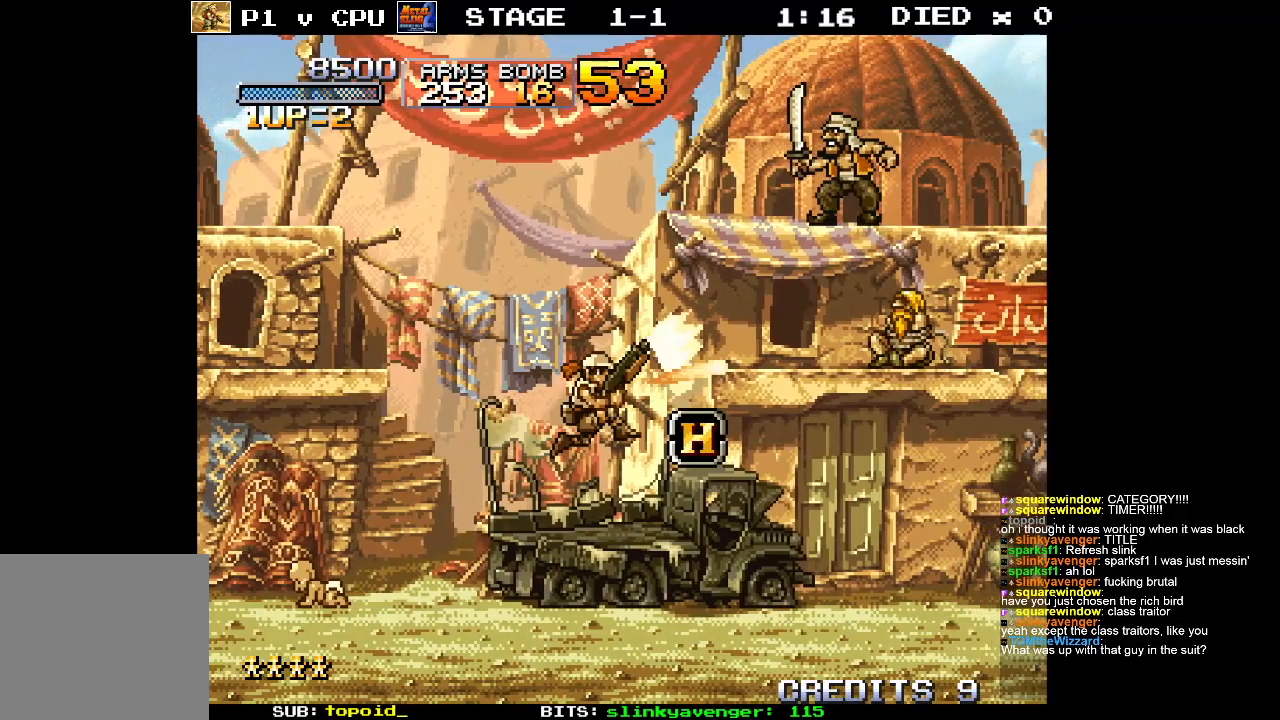
{"buttons": [], "left_stick": "center", "events": [[267, "left_stick", "up-right"], [400, "left_stick", "center"]]}